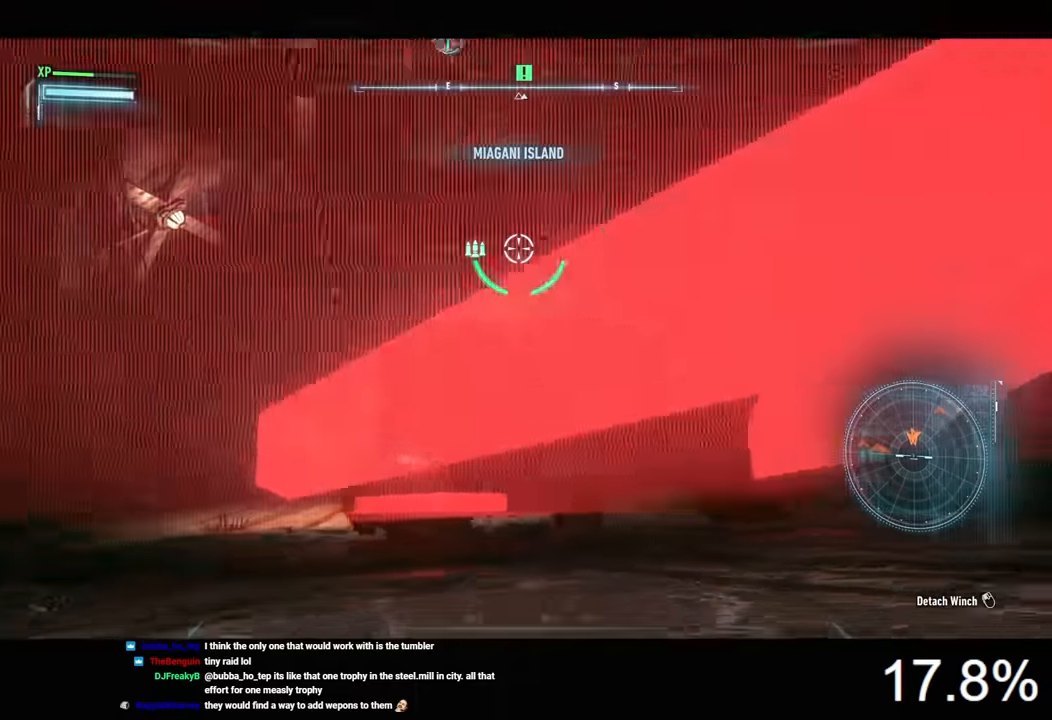
Gameplay with keyboard and mouse; each line is a JSON object with the keys and mouse buttons held at the frame after it. "events" lists presses ("down") and releases ("up") of "1", "2", "3", "4", "5", "a", "alt", "c", "caps_lock", "ctrl", "d", "e", "f", "g", "q", "r", "s", "shift", "space", "t", "tab", "v", "w", "x", "z", "mouse_left", "mouse_wheel" and "mouse_right" between this image and that frame as [ms after this image, input, new state], when the widget could be followed in between. "mouse_left", "mouse_wheel", "mouse_right" = the "left", "wheel", "right" buttons of the "mouse" list. No other keys are recorded. "wheel" means that the mouse wheel is clicked or scrolled. "mouse_move" is the direction in which the mouse moves at that frame (one of eight, or "still"), when it could be read.
{"keys": ["s"], "mouse": [], "mouse_move": "still", "events": []}
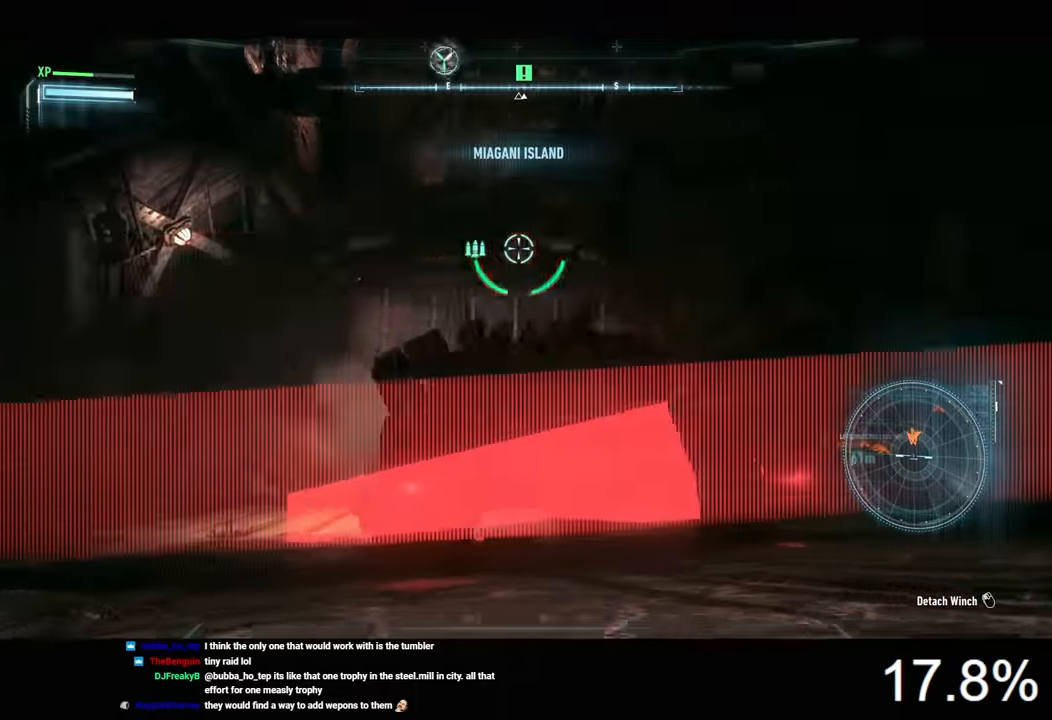
{"keys": ["s"], "mouse": [], "mouse_move": "still", "events": []}
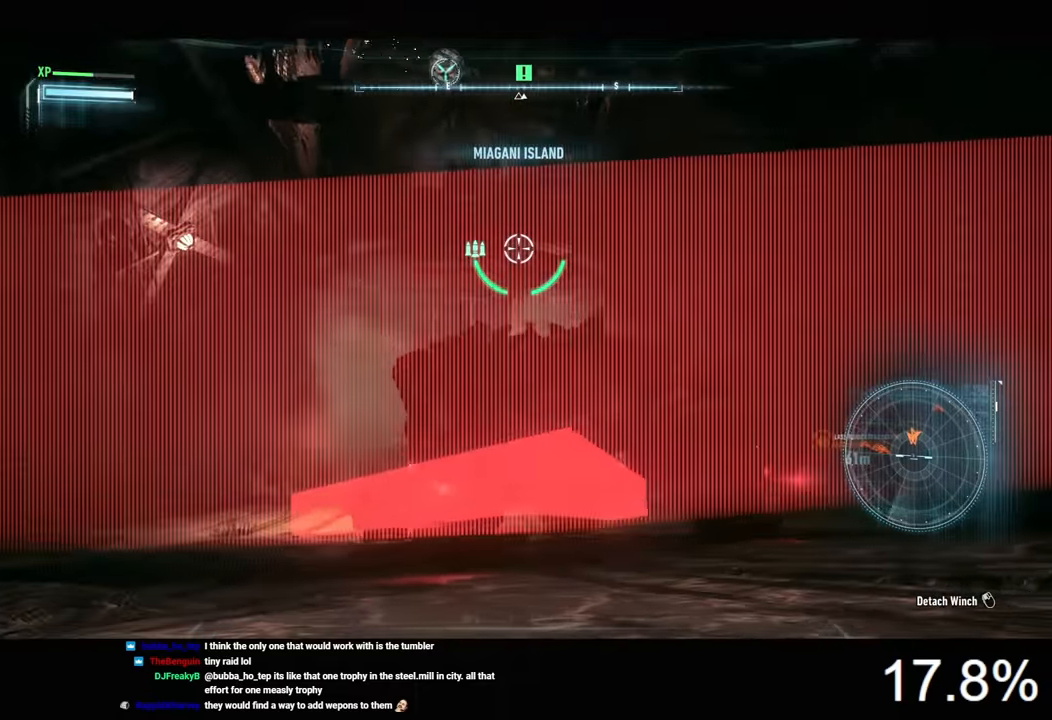
{"keys": ["s"], "mouse": [], "mouse_move": "still", "events": []}
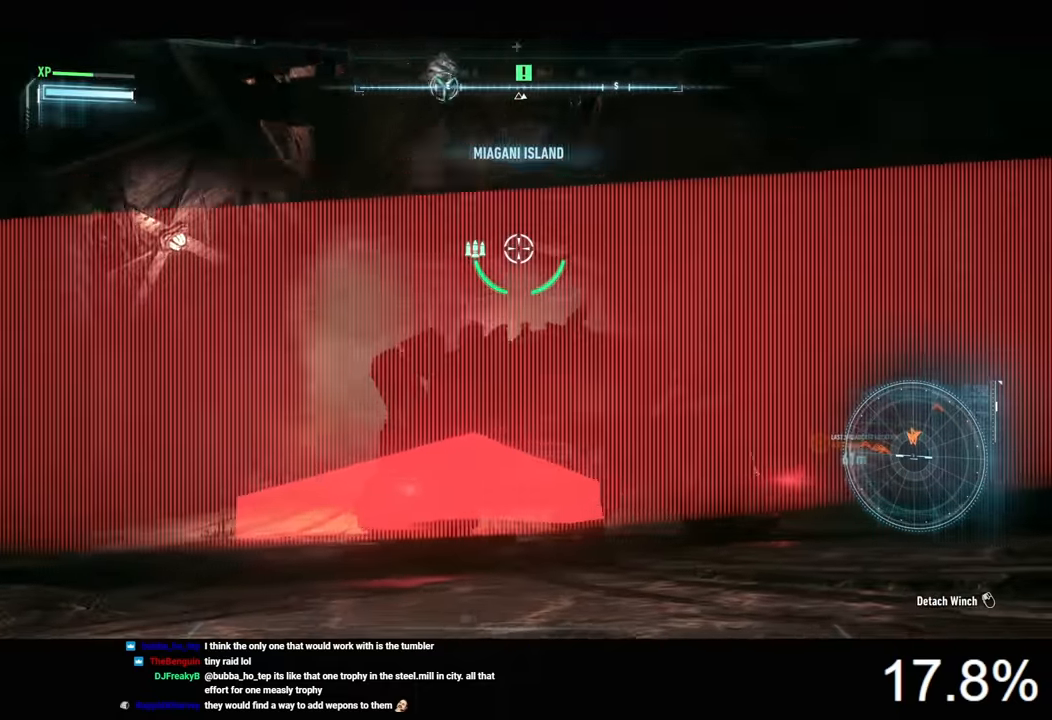
{"keys": ["s"], "mouse": [], "mouse_move": "still", "events": []}
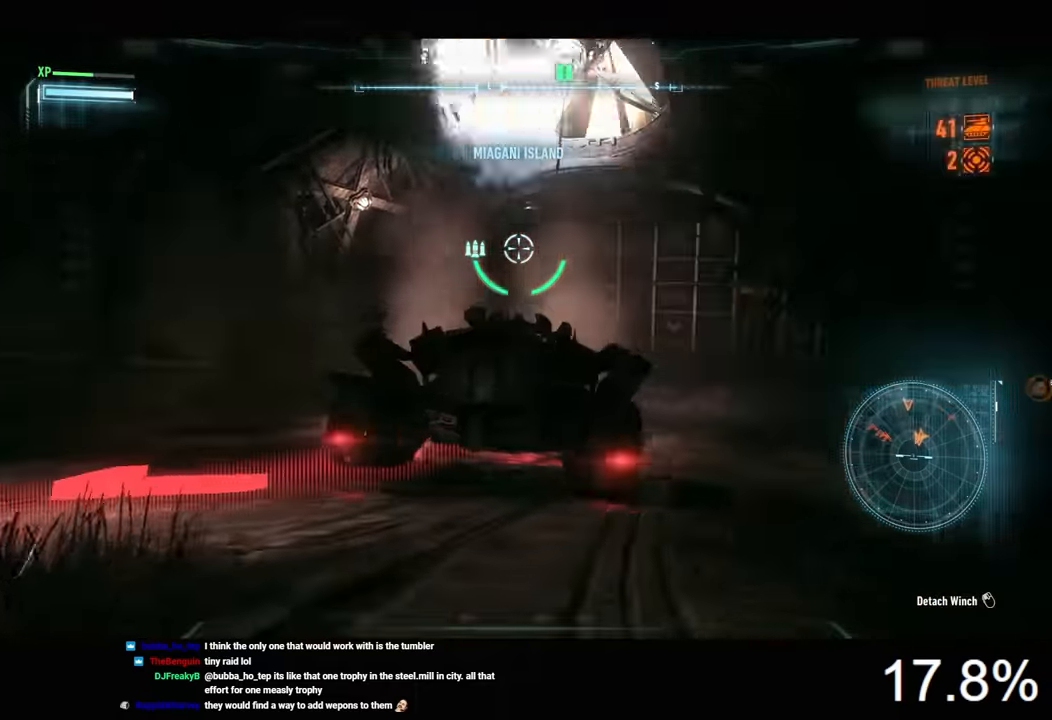
{"keys": ["s"], "mouse": [], "mouse_move": "still", "events": []}
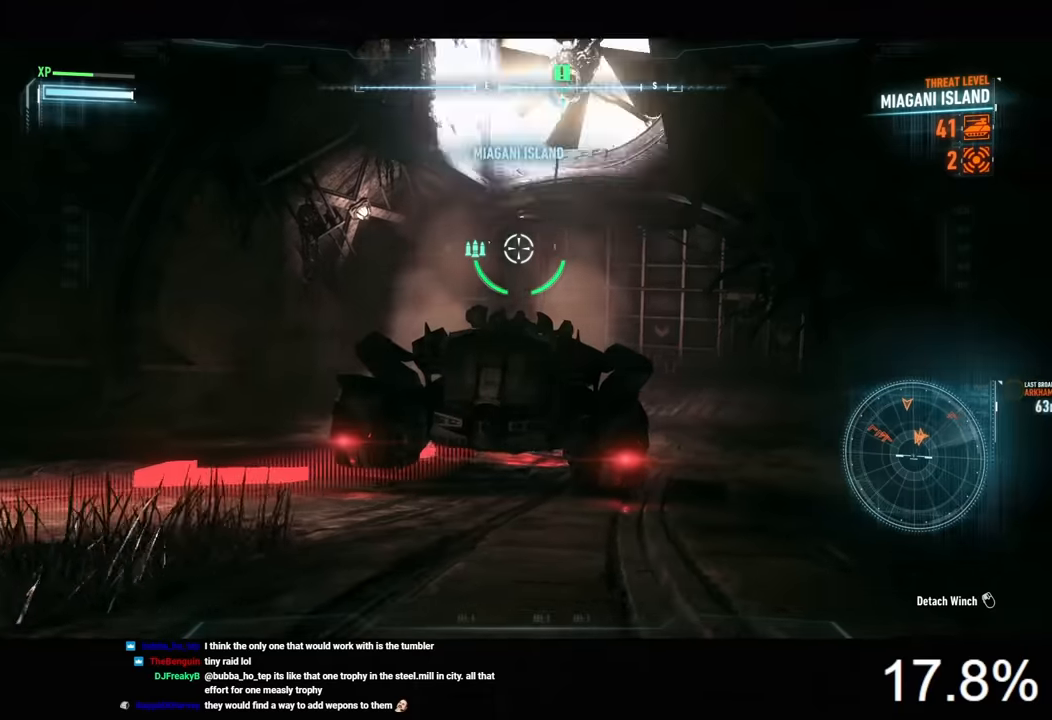
{"keys": ["s"], "mouse": [], "mouse_move": "still", "events": []}
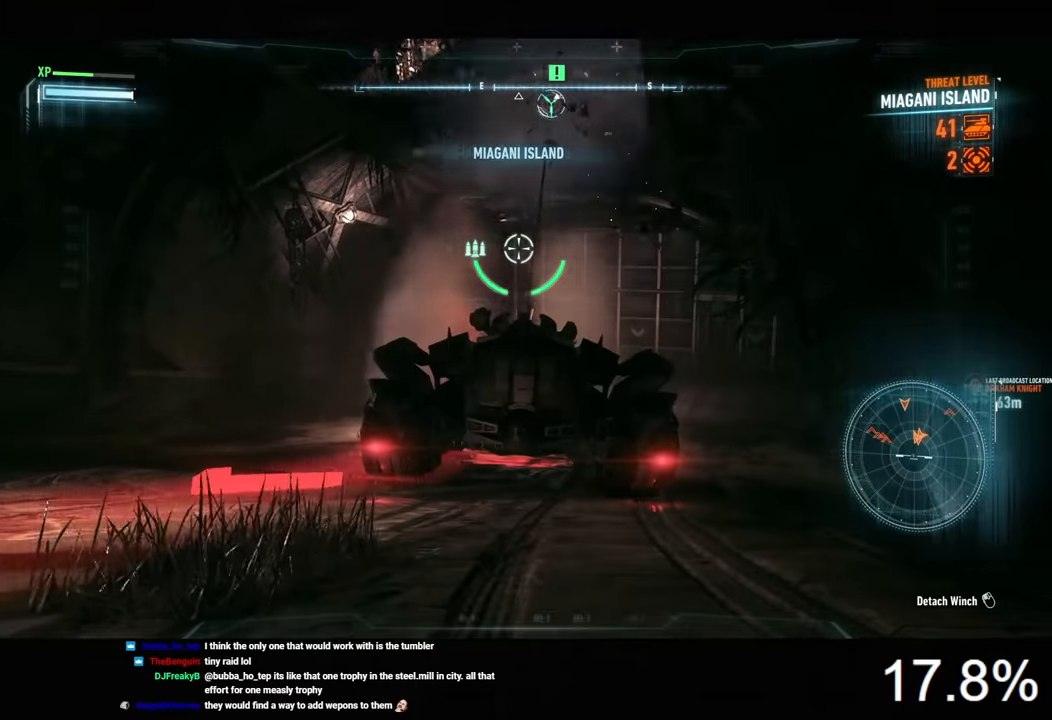
{"keys": [], "mouse": [], "mouse_move": "still", "events": [[466, "s", "up"]]}
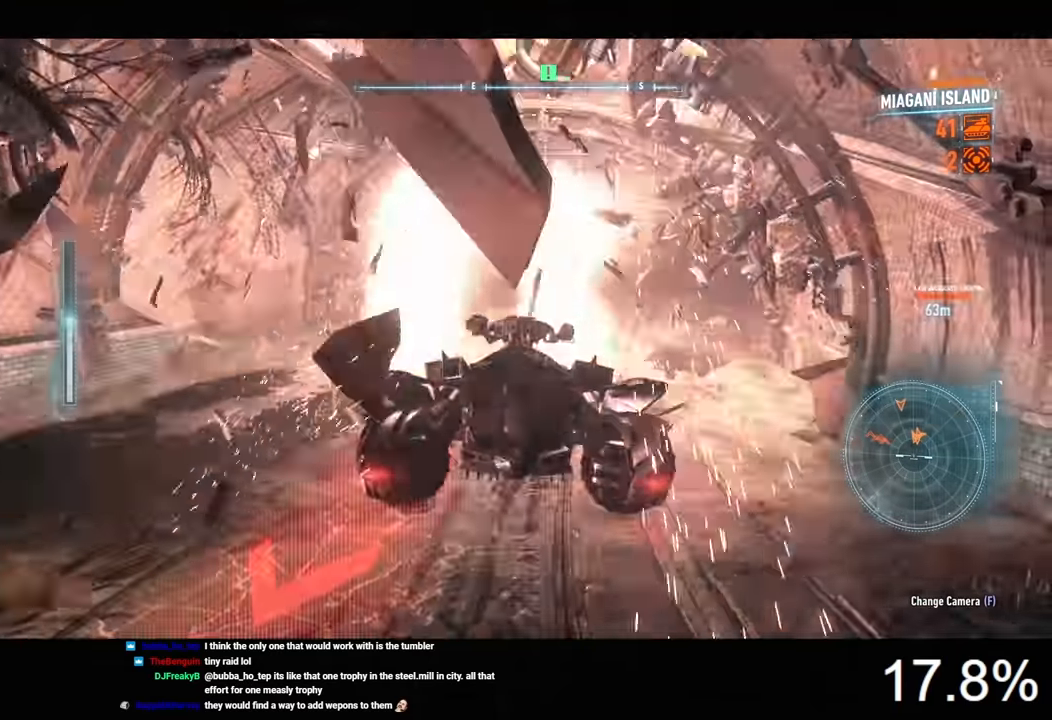
{"keys": [], "mouse": [], "mouse_move": "still", "events": [[66, "w", "down"], [133, "mouse_left", "down"], [500, "mouse_left", "up"], [500, "w", "up"]]}
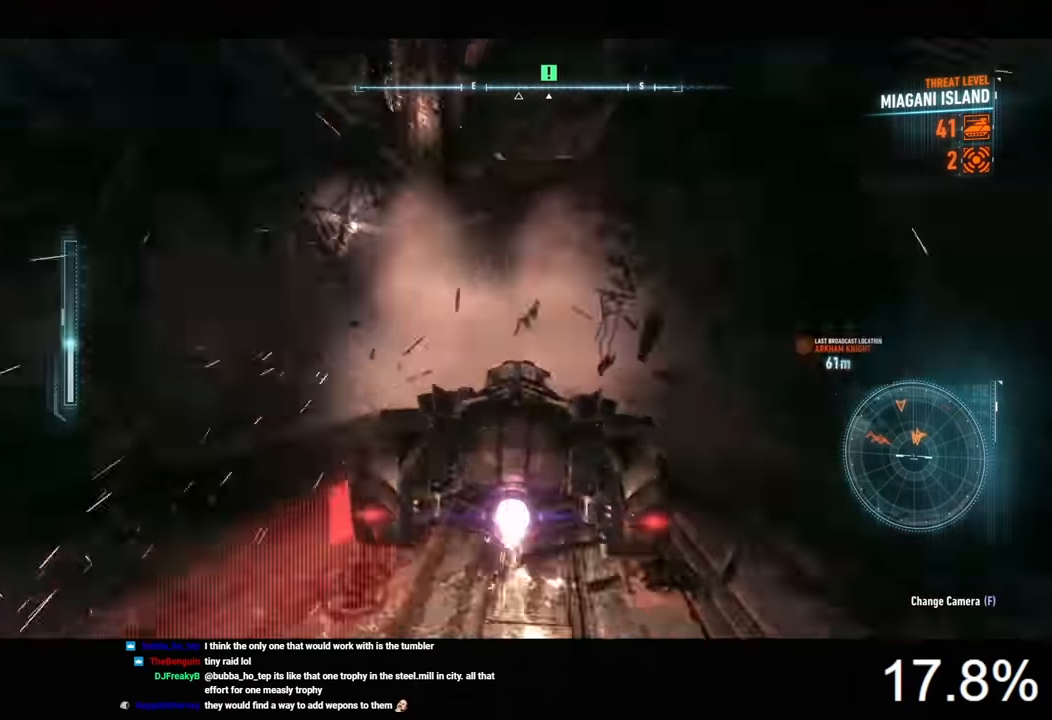
{"keys": ["space"], "mouse": [], "mouse_move": "still", "events": [[100, "space", "down"], [200, "space", "up"], [233, "space", "down"]]}
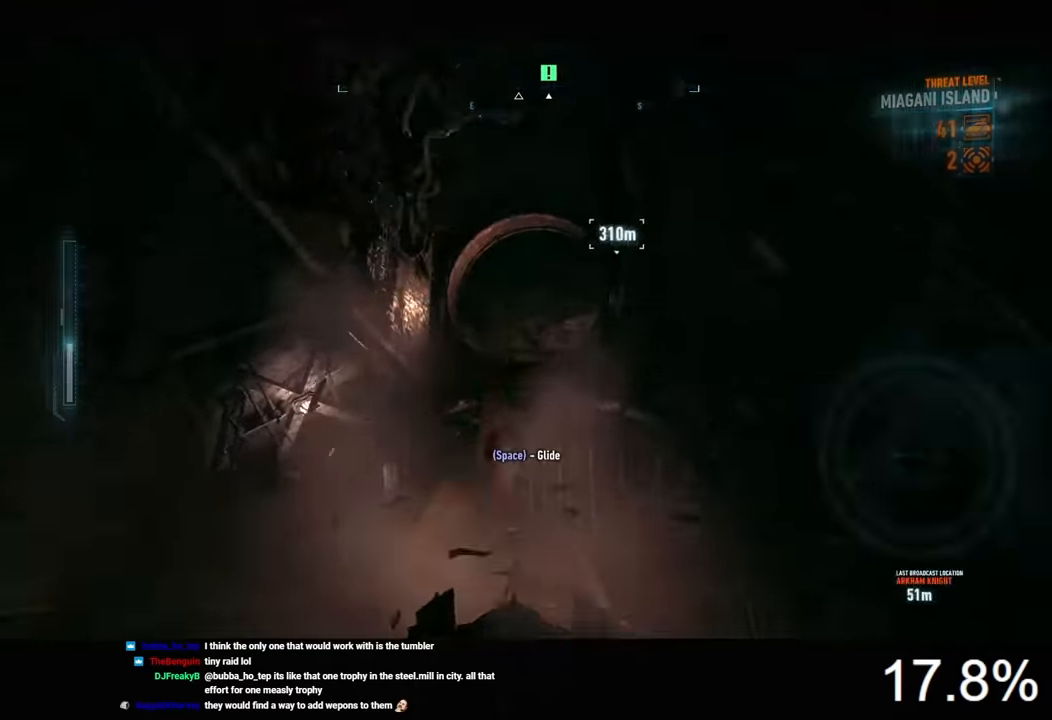
{"keys": ["space"], "mouse": [], "mouse_move": "still", "events": []}
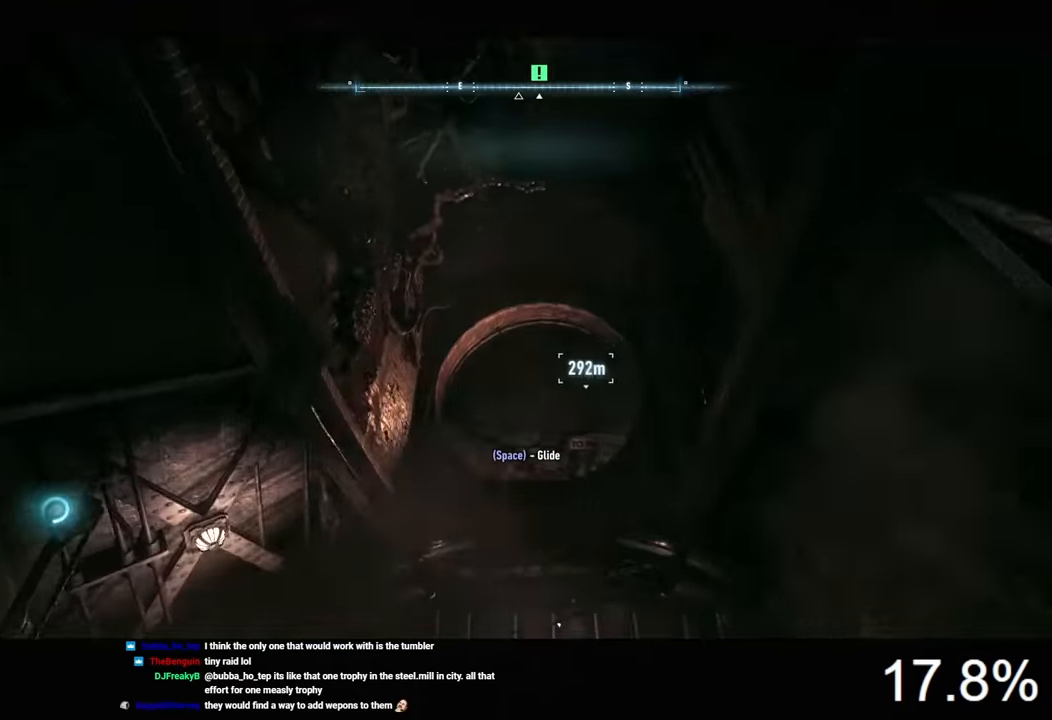
{"keys": [], "mouse": [], "mouse_move": "still", "events": [[400, "space", "up"]]}
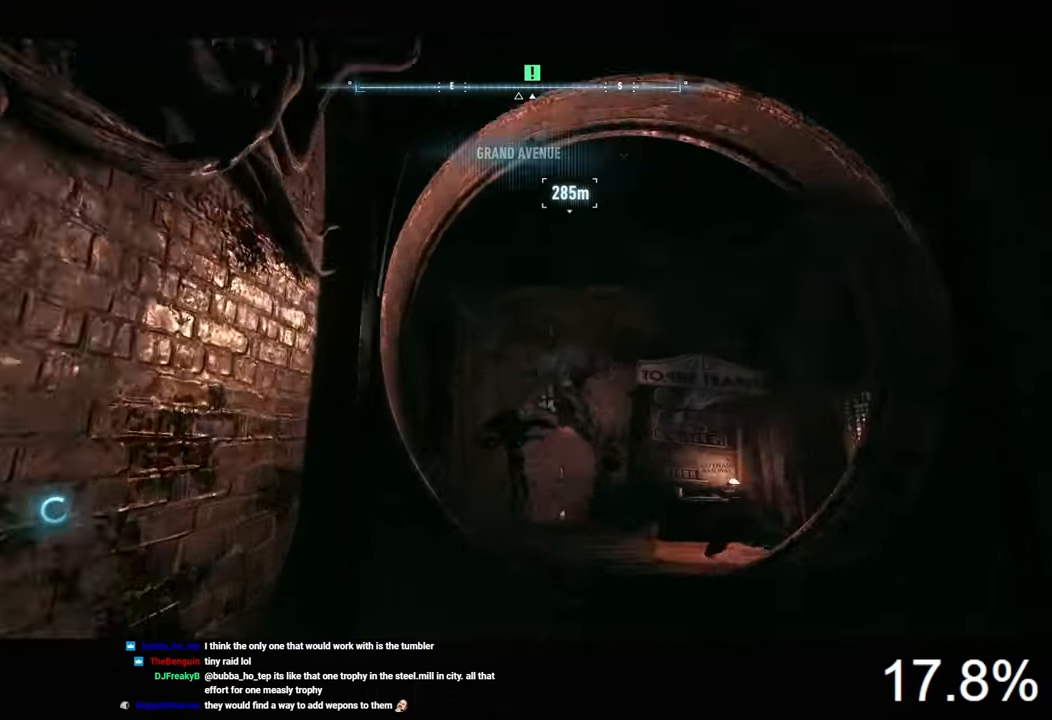
{"keys": ["d", "w"], "mouse": [], "mouse_move": "still", "events": [[200, "d", "down"], [333, "w", "down"]]}
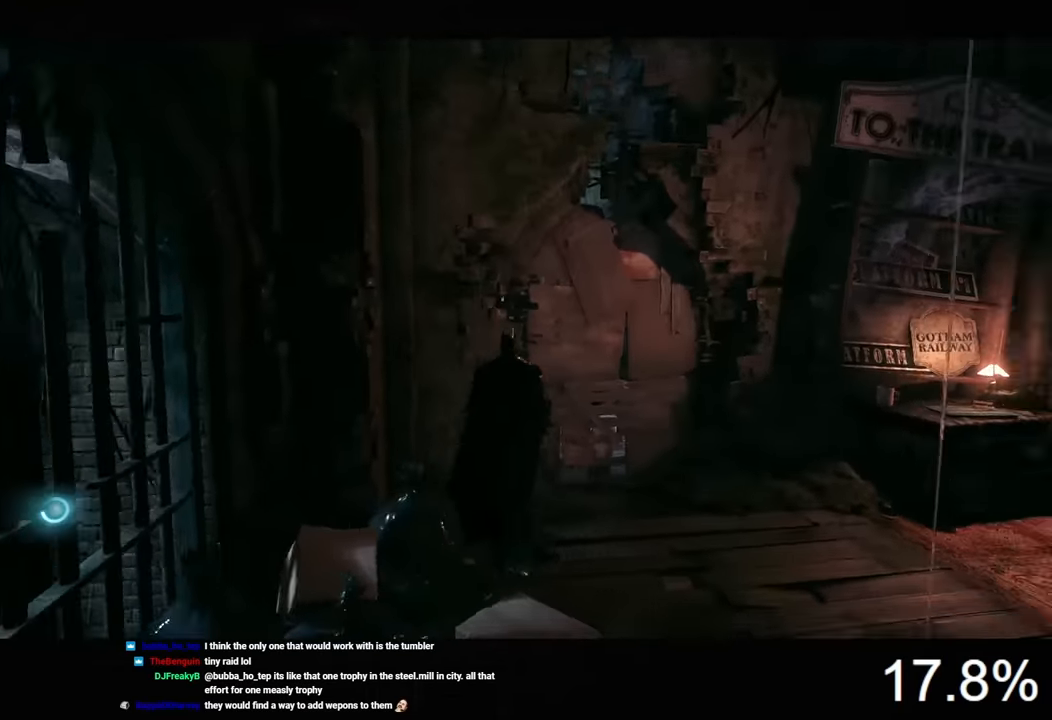
{"keys": ["d", "w"], "mouse": [], "mouse_move": "still", "events": []}
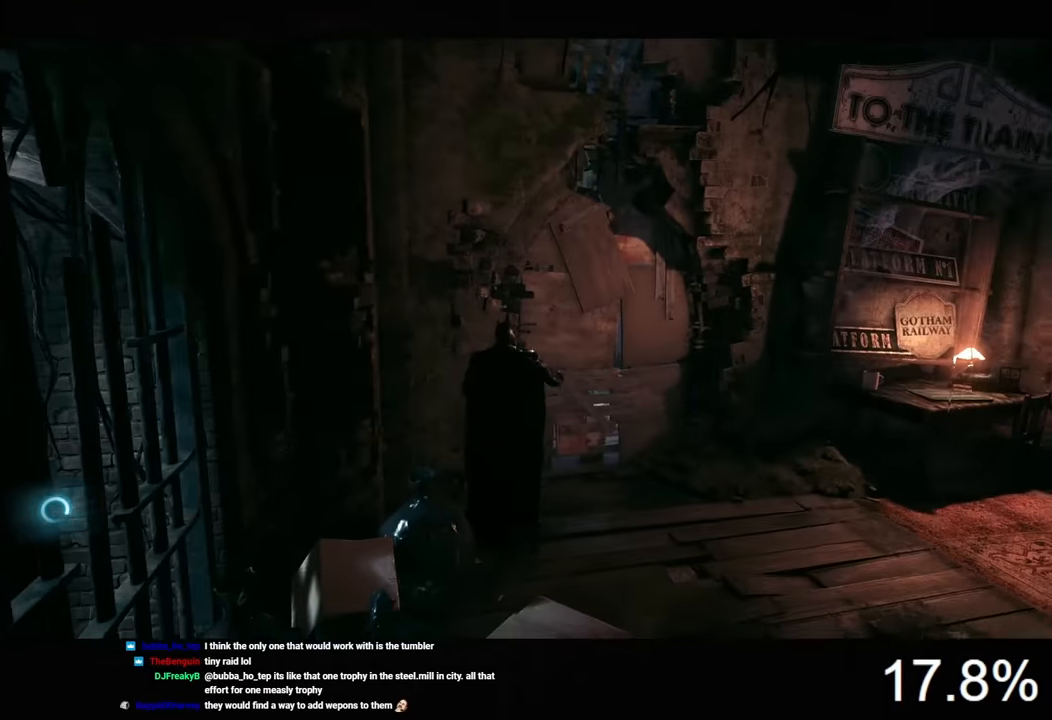
{"keys": ["d", "w"], "mouse": [], "mouse_move": "still", "events": [[33, "w", "up"], [233, "w", "down"]]}
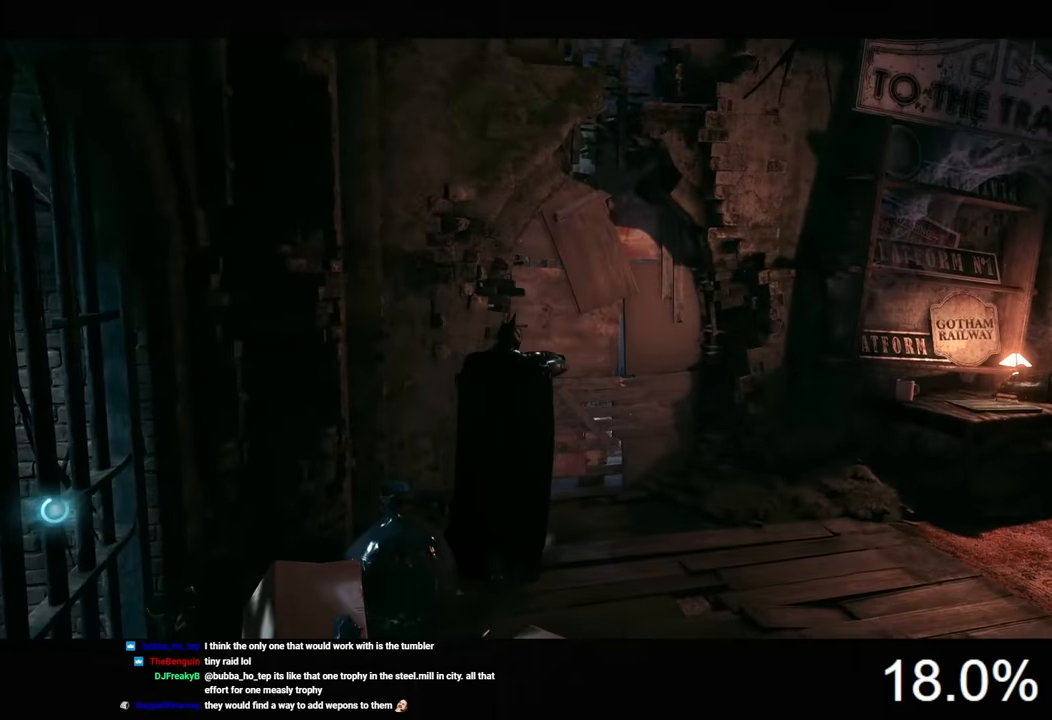
{"keys": ["d", "w"], "mouse": [], "mouse_move": "right", "events": []}
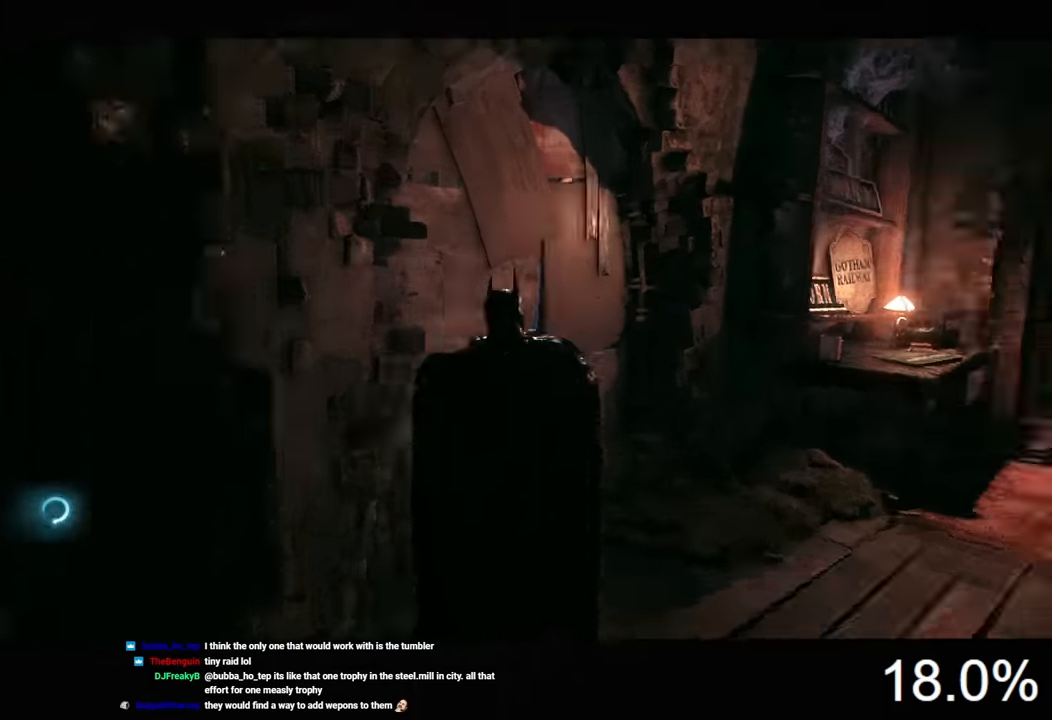
{"keys": ["d", "w"], "mouse": [], "mouse_move": "still", "events": []}
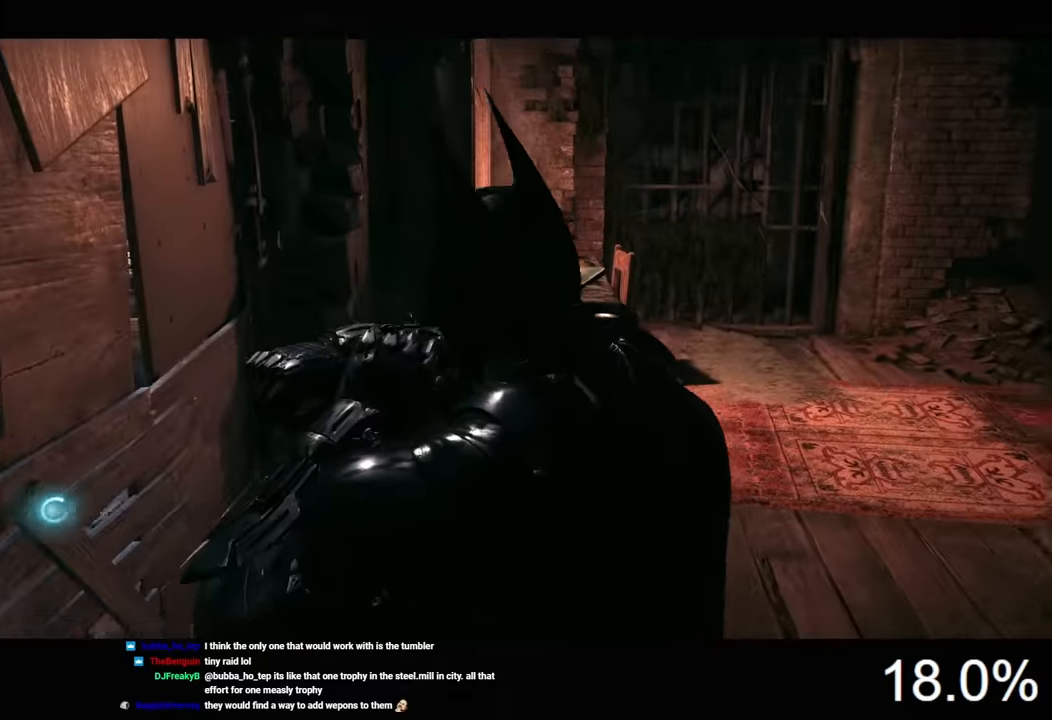
{"keys": ["d", "w"], "mouse": [], "mouse_move": "left", "events": []}
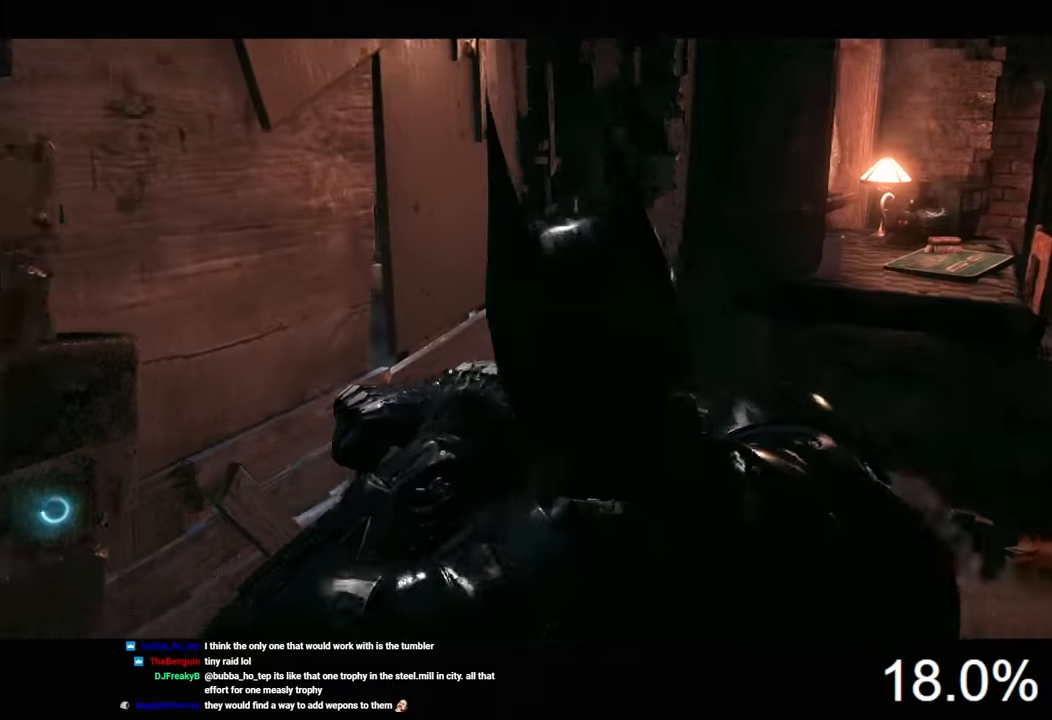
{"keys": ["d", "w"], "mouse": [], "mouse_move": "still", "events": []}
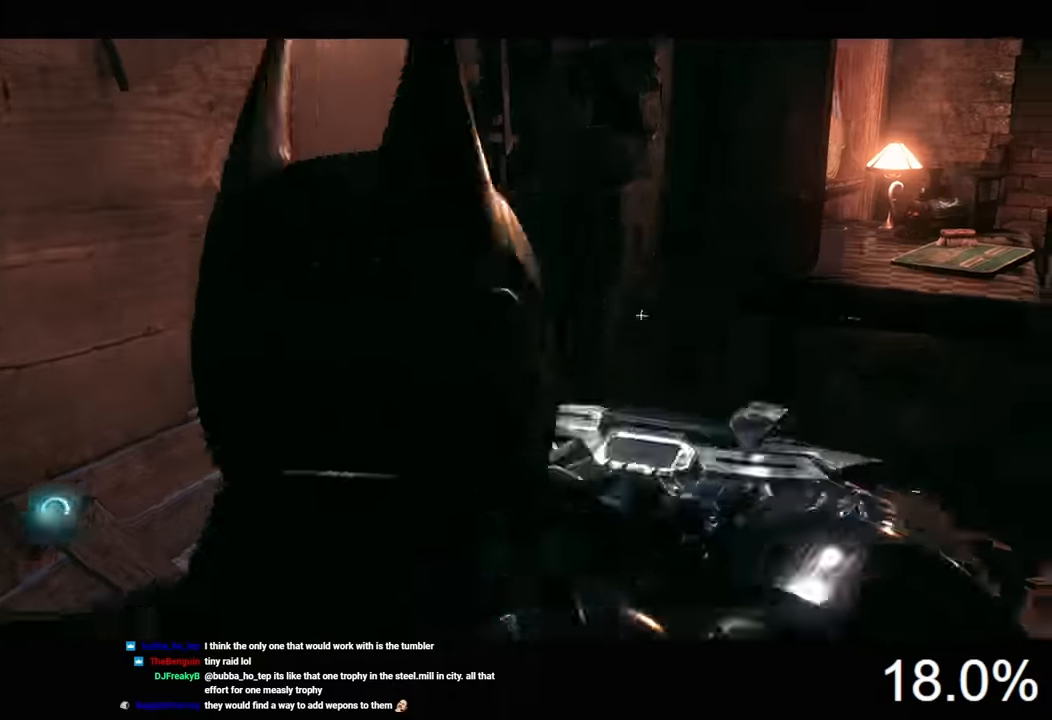
{"keys": ["w"], "mouse": [], "mouse_move": "still", "events": [[167, "d", "up"], [334, "d", "down"], [500, "d", "up"]]}